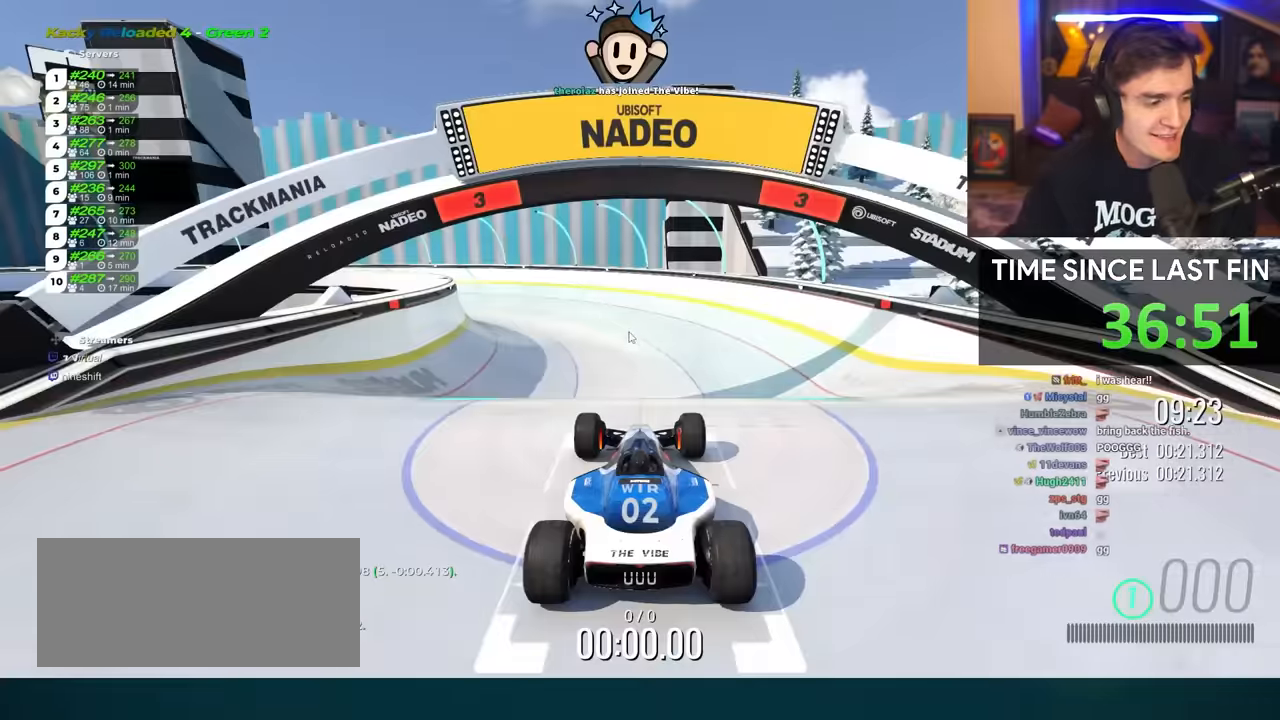
Gameplay with keyboard; each line is a JSON object with the keys held at the frame after it. "events" lists presses ("down") and releases ("up") of "brake", "down", "left", "right" and "up" between this image and that frame as [ms after this image, input, new state], when the widget could be followed in between. No other keys are recorded. Mouse input is not recorded. Key names are as the overlay labels them; some are game actions (e.g. jump) rather than physical keys.
{"keys": ["up"]}
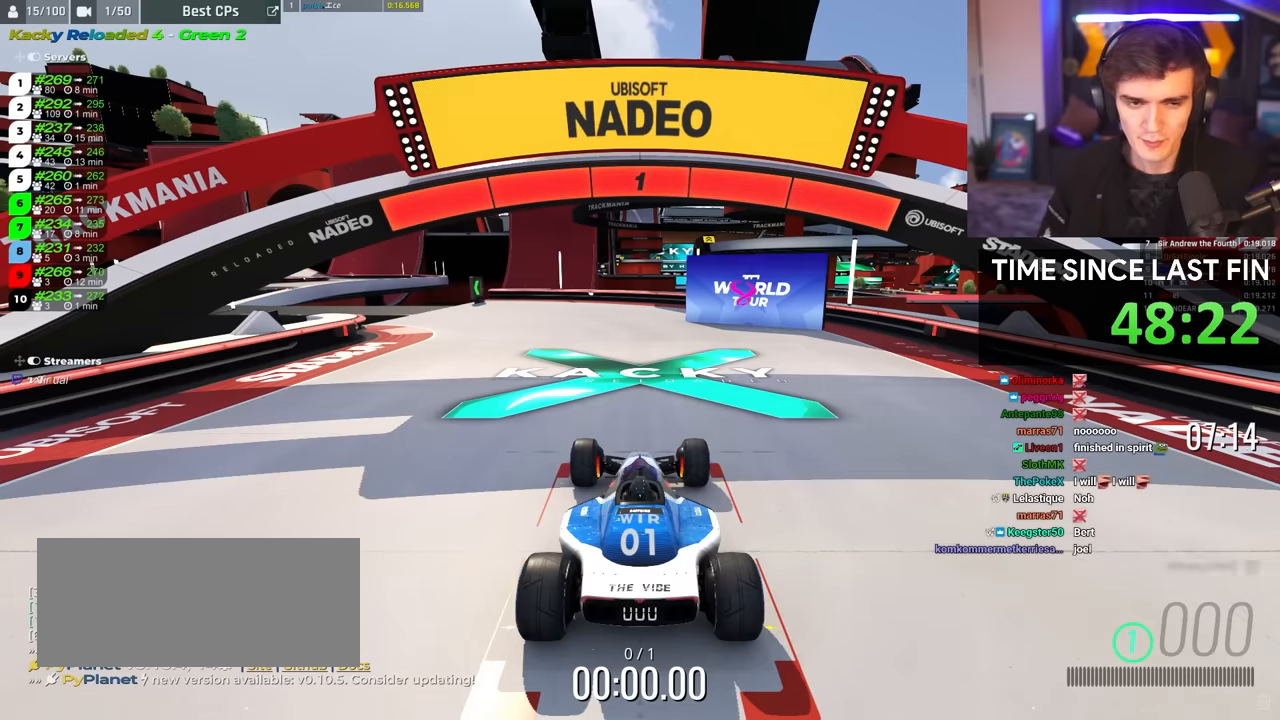
{"keys": ["up"], "events": []}
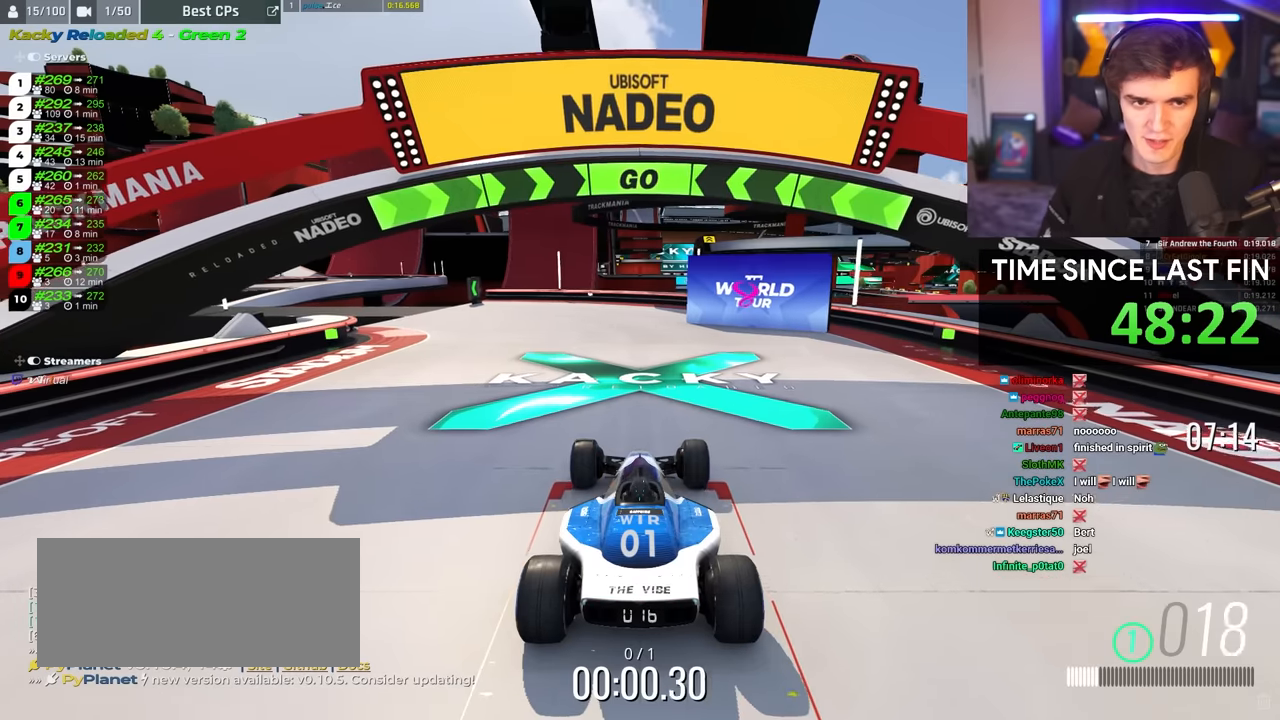
{"keys": ["left", "up"], "events": [[233, "left", "down"]]}
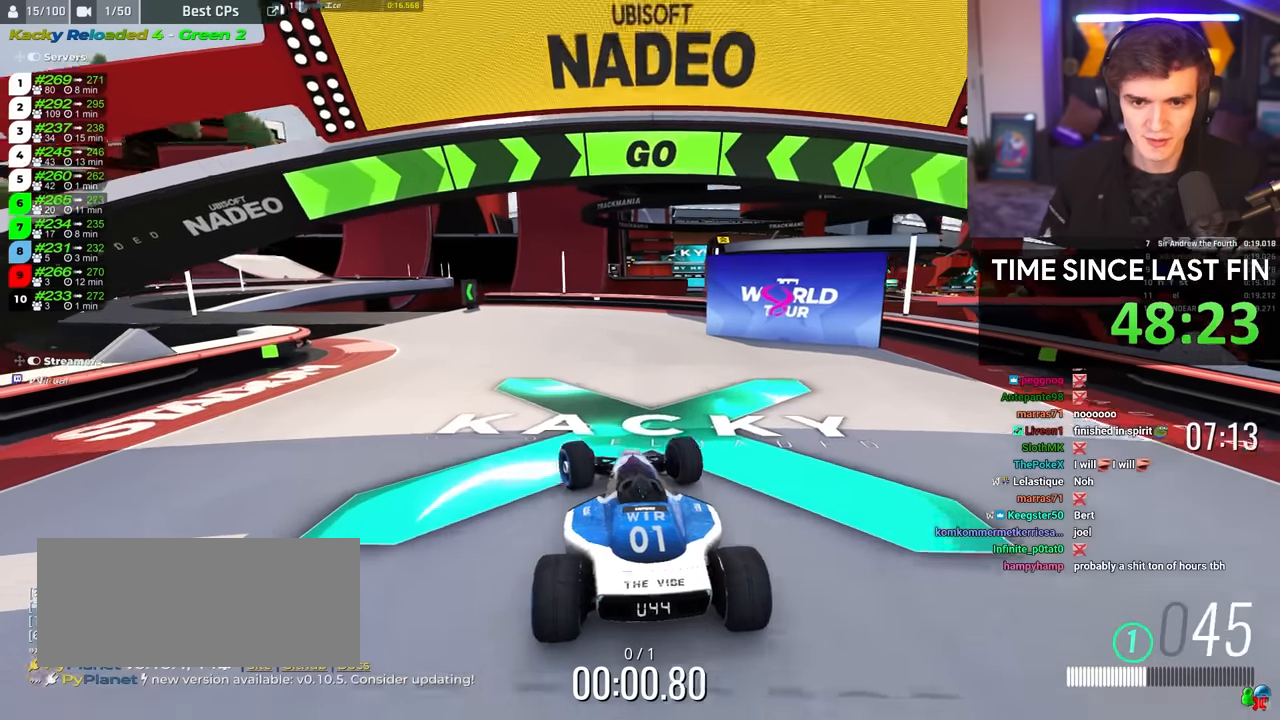
{"keys": ["up"], "events": [[300, "left", "up"]]}
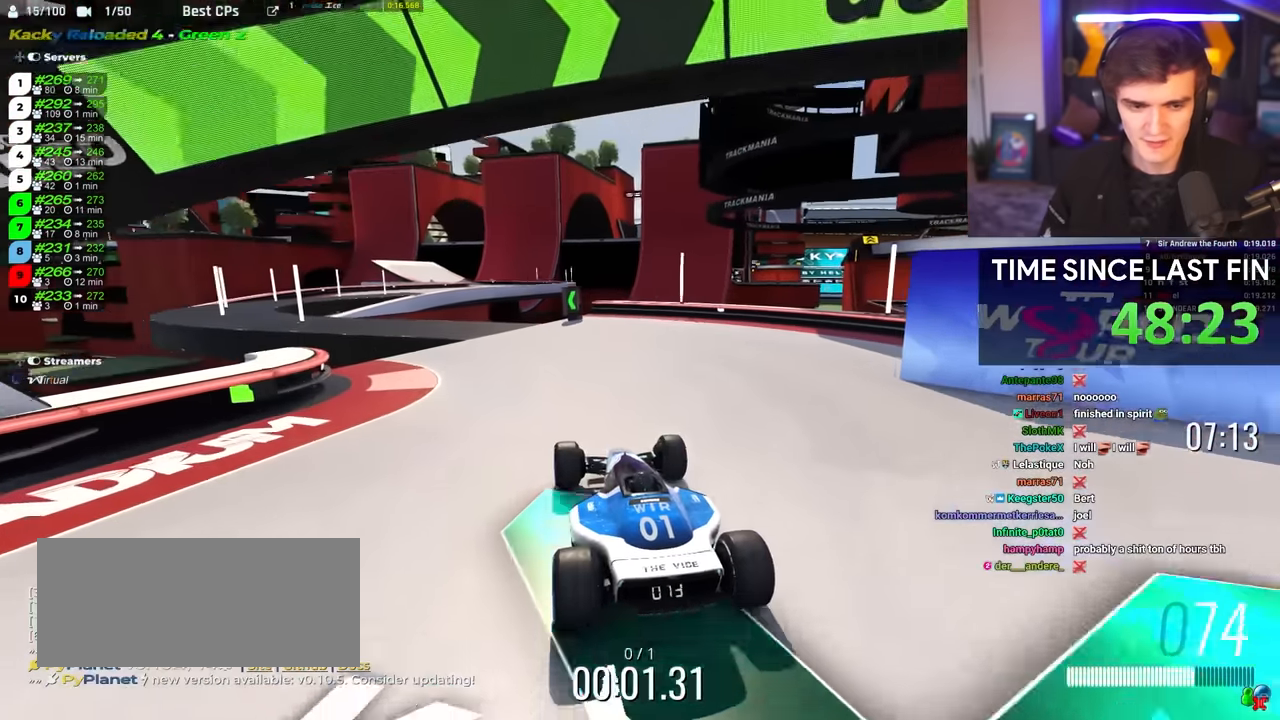
{"keys": ["left", "up"], "events": [[33, "left", "down"], [167, "left", "up"], [417, "left", "down"]]}
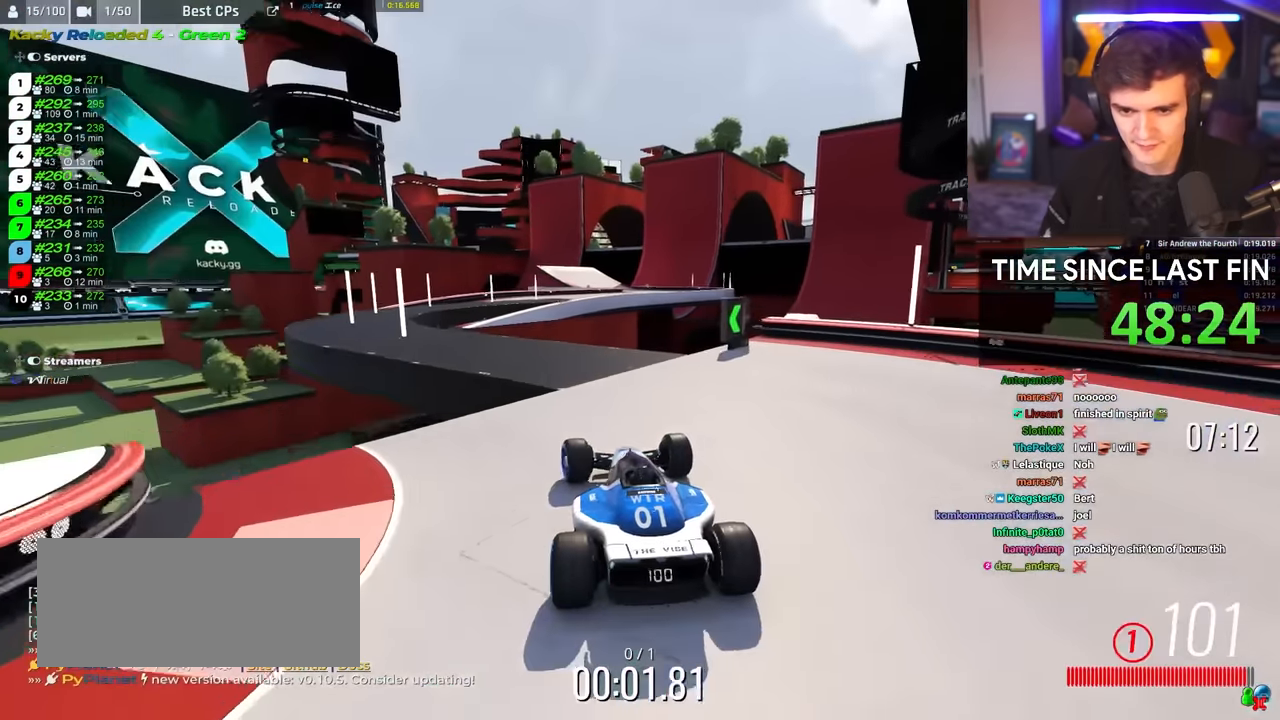
{"keys": ["up"], "events": [[233, "left", "up"]]}
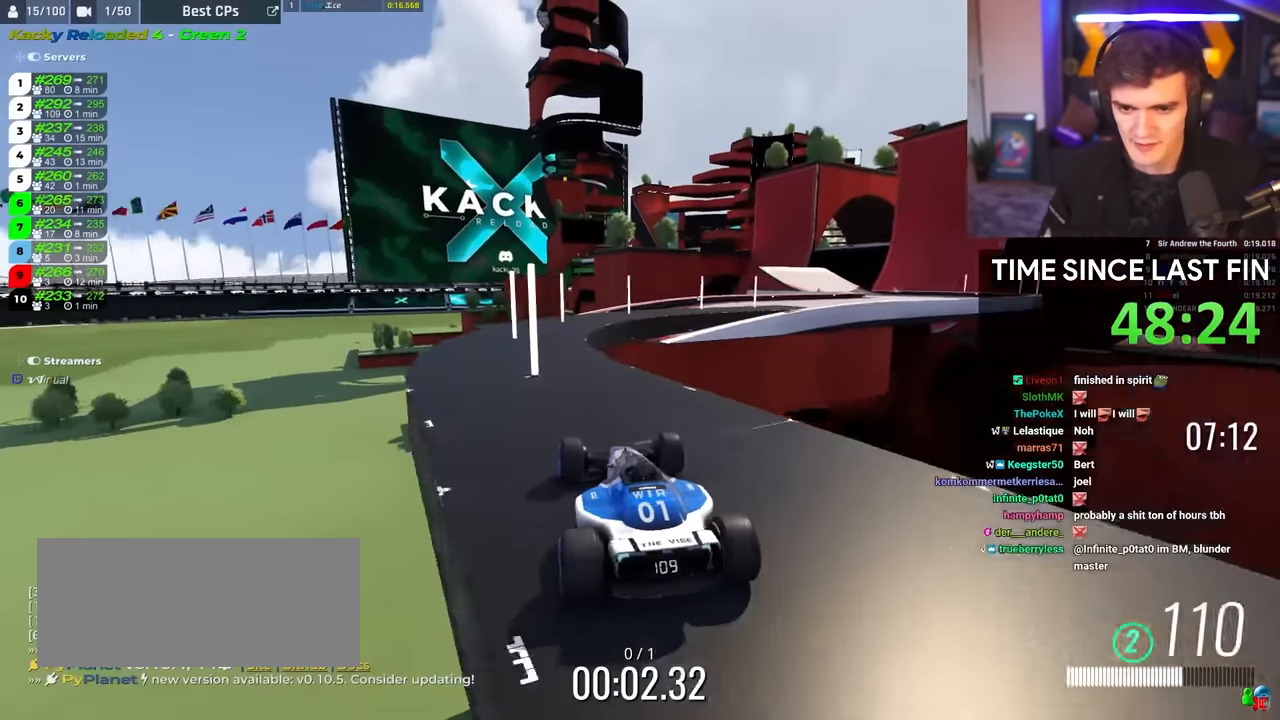
{"keys": ["right", "up"], "events": [[300, "right", "down"], [400, "right", "up"], [483, "right", "down"]]}
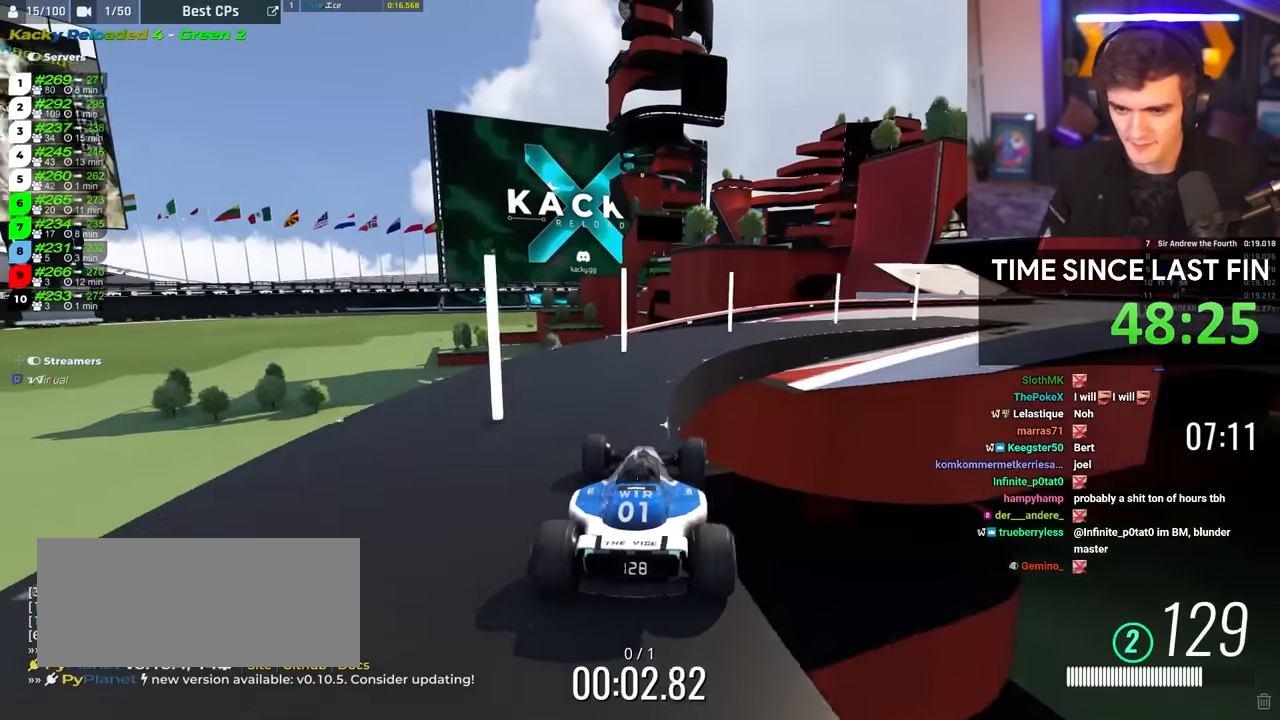
{"keys": ["right", "up"], "events": [[133, "right", "up"], [183, "right", "down"]]}
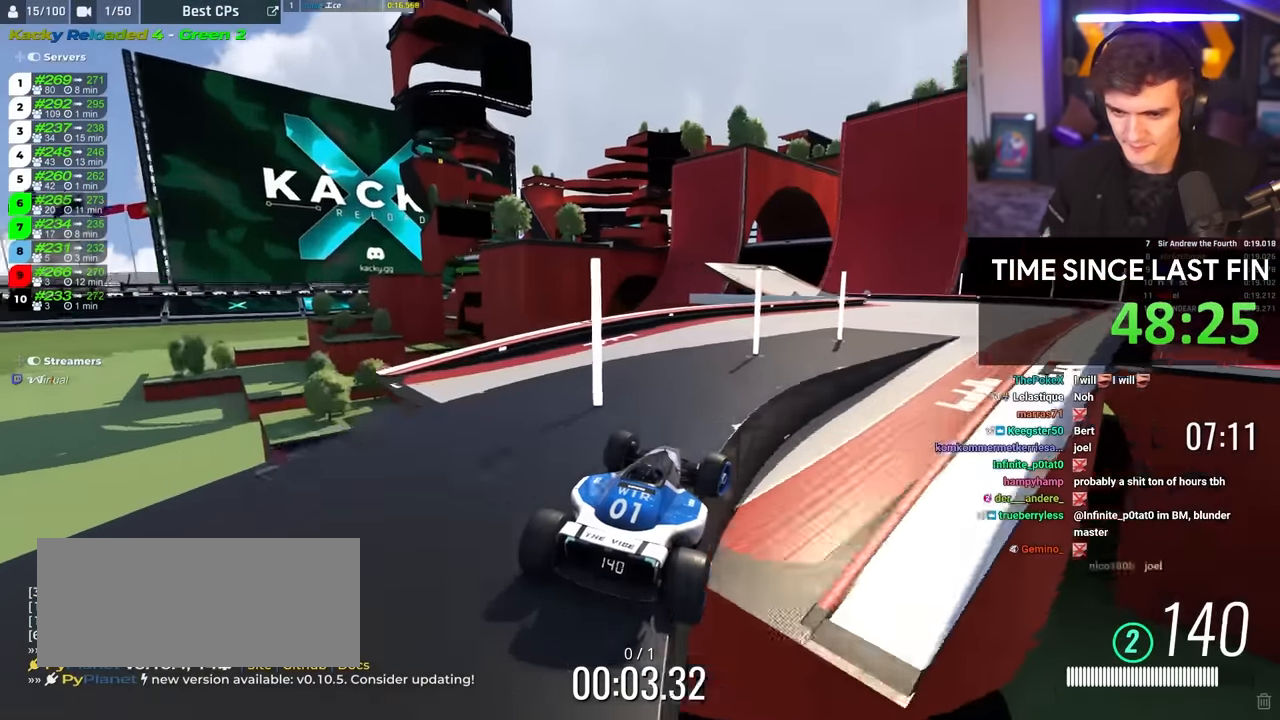
{"keys": ["up"], "events": [[333, "right", "up"]]}
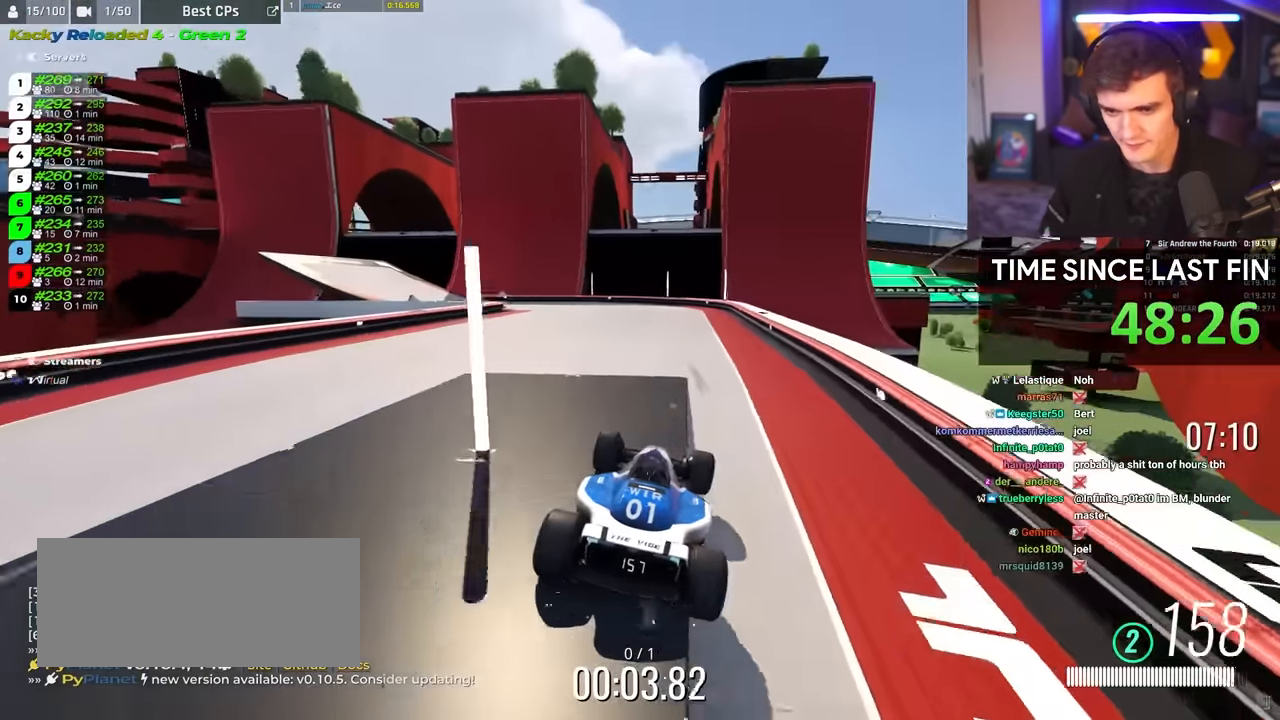
{"keys": ["up"], "events": [[117, "left", "down"], [167, "left", "up"], [350, "left", "down"], [483, "left", "up"]]}
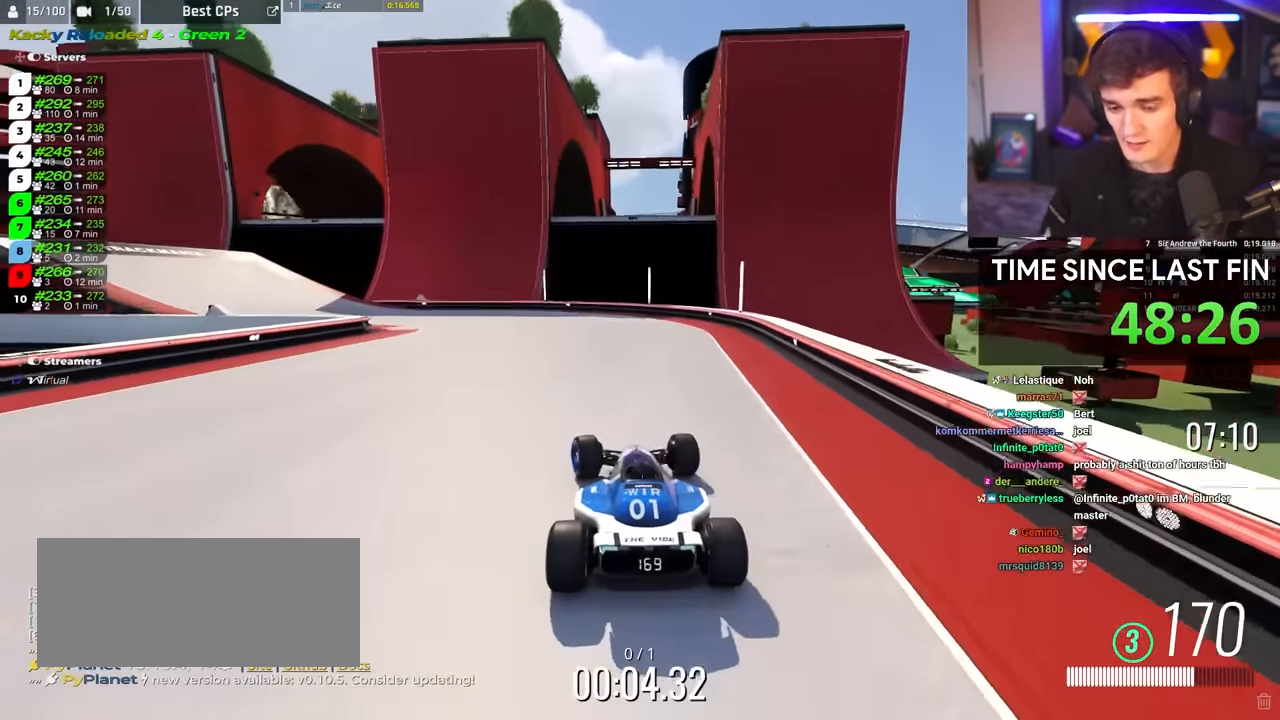
{"keys": ["left", "up"], "events": [[33, "left", "down"], [417, "left", "up"], [450, "left", "down"]]}
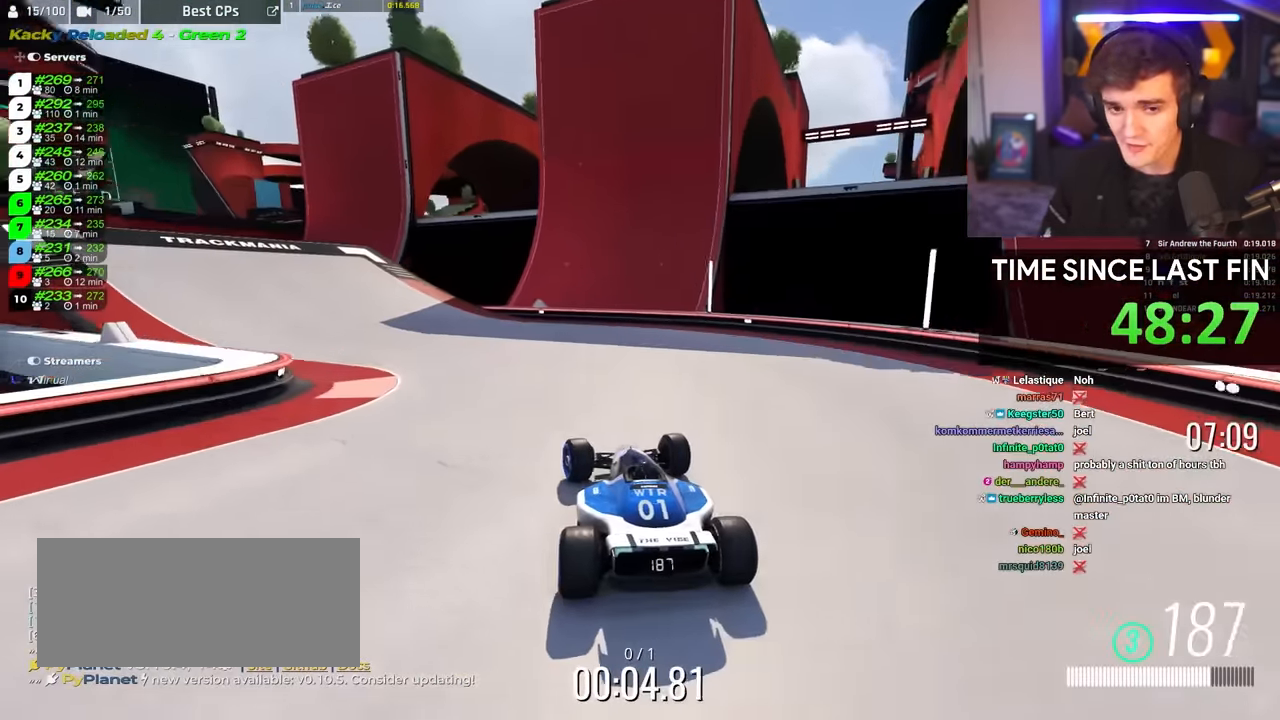
{"keys": ["left", "up"], "events": [[233, "left", "up"], [333, "left", "down"]]}
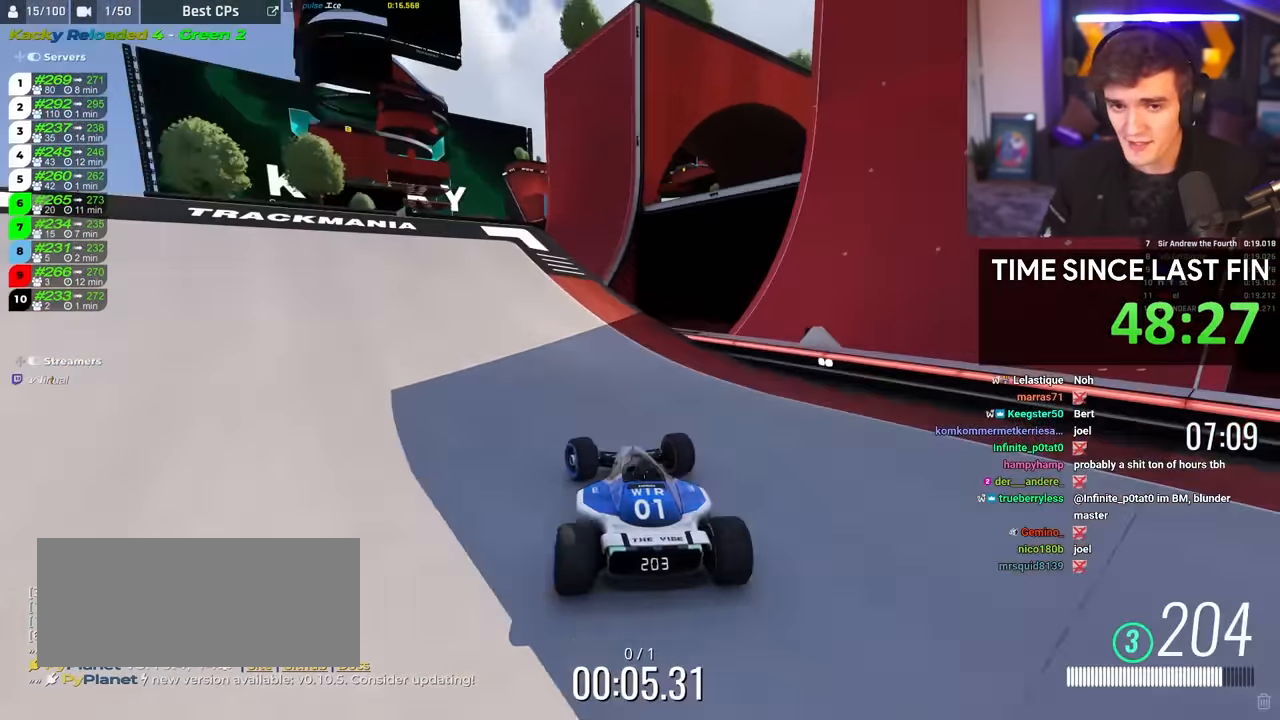
{"keys": ["up"], "events": [[200, "left", "up"], [300, "right", "down"], [350, "right", "up"]]}
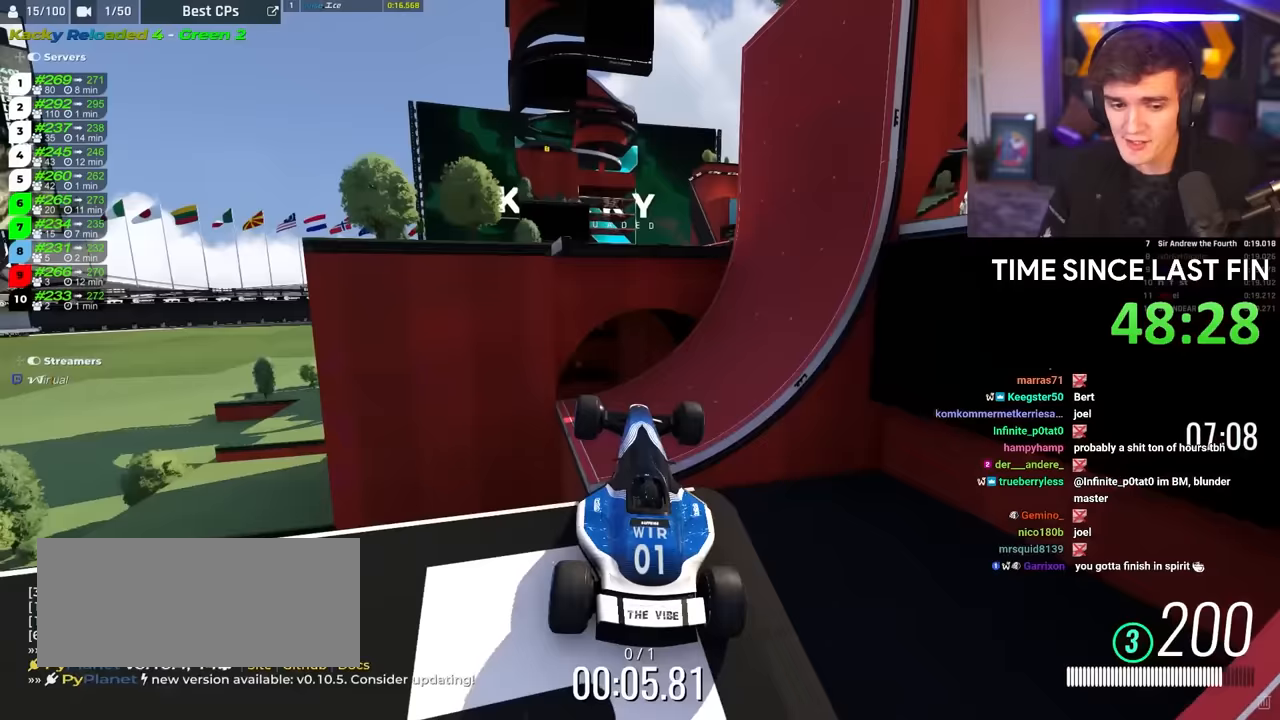
{"keys": ["up"], "events": []}
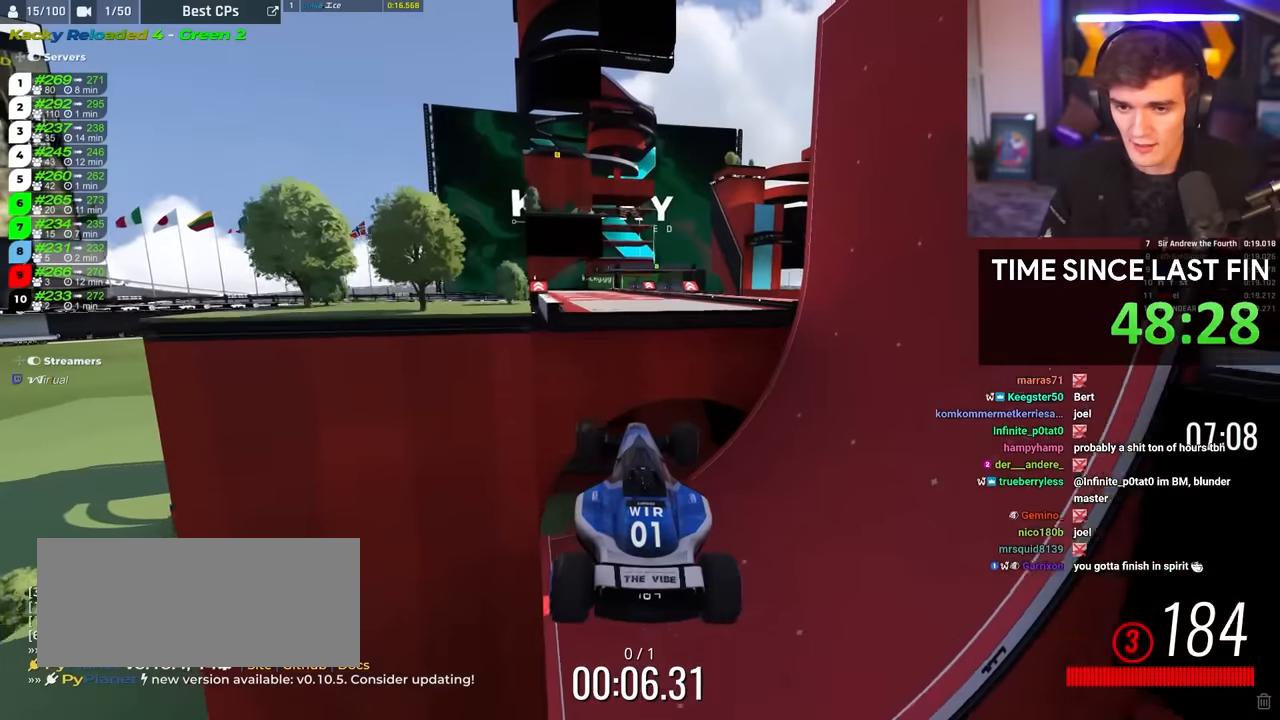
{"keys": ["up"], "events": []}
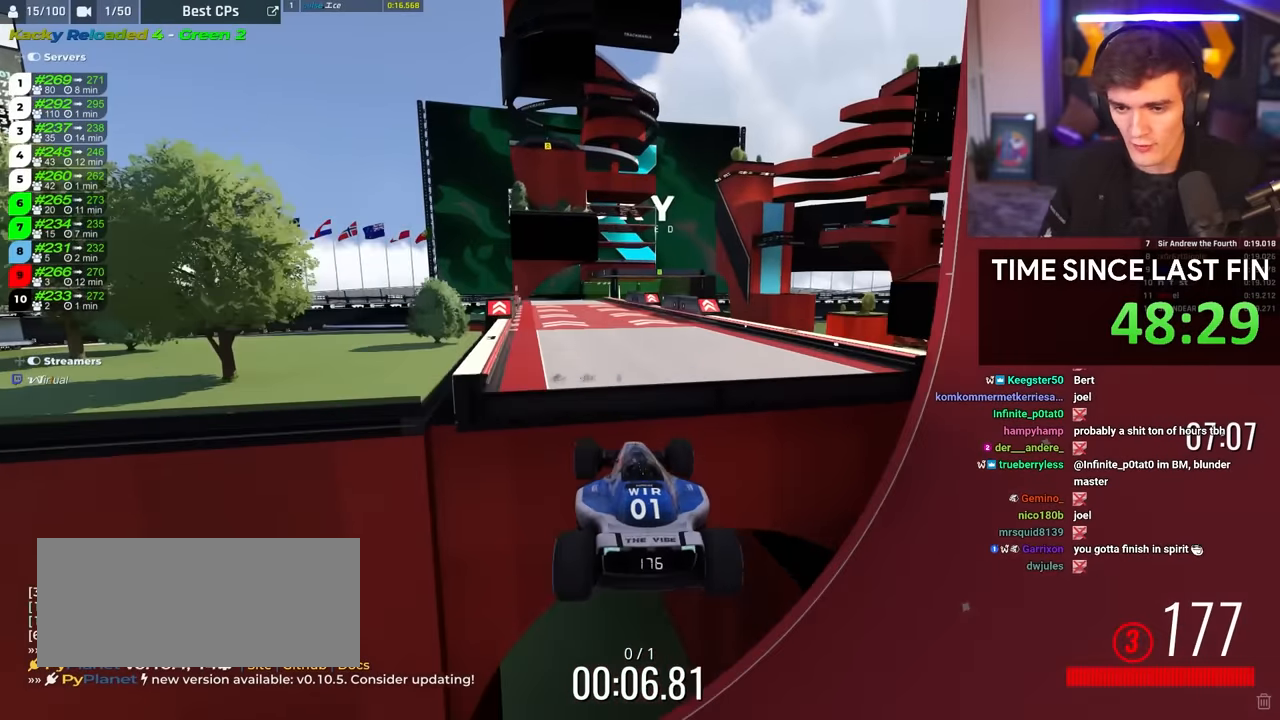
{"keys": ["left", "up"], "events": [[400, "left", "down"]]}
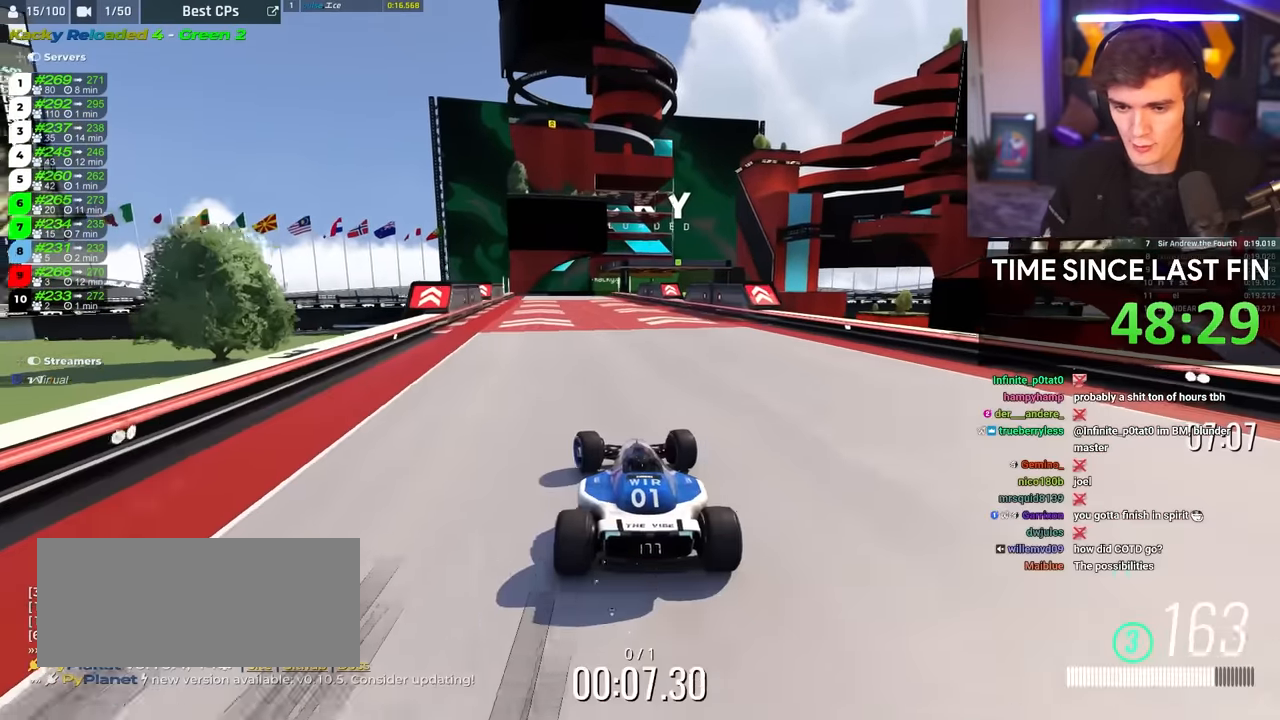
{"keys": ["up"], "events": [[33, "left", "up"], [367, "right", "down"], [400, "right", "up"]]}
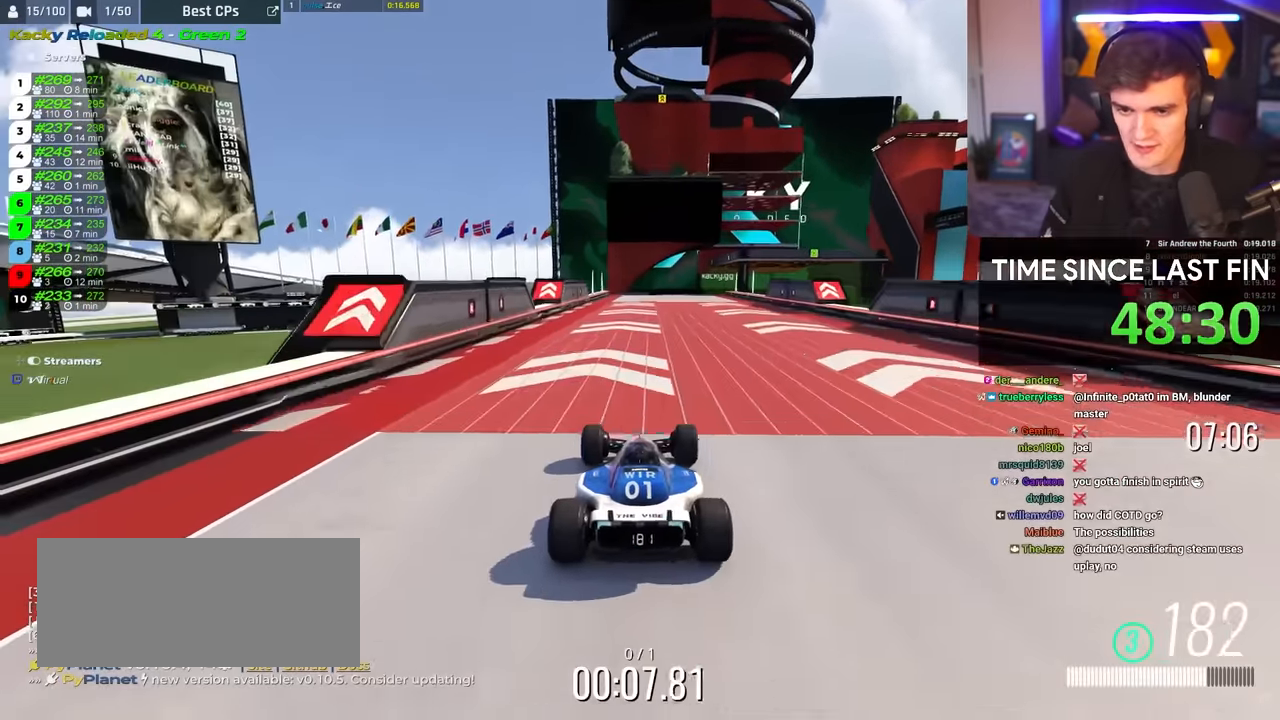
{"keys": ["up"], "events": []}
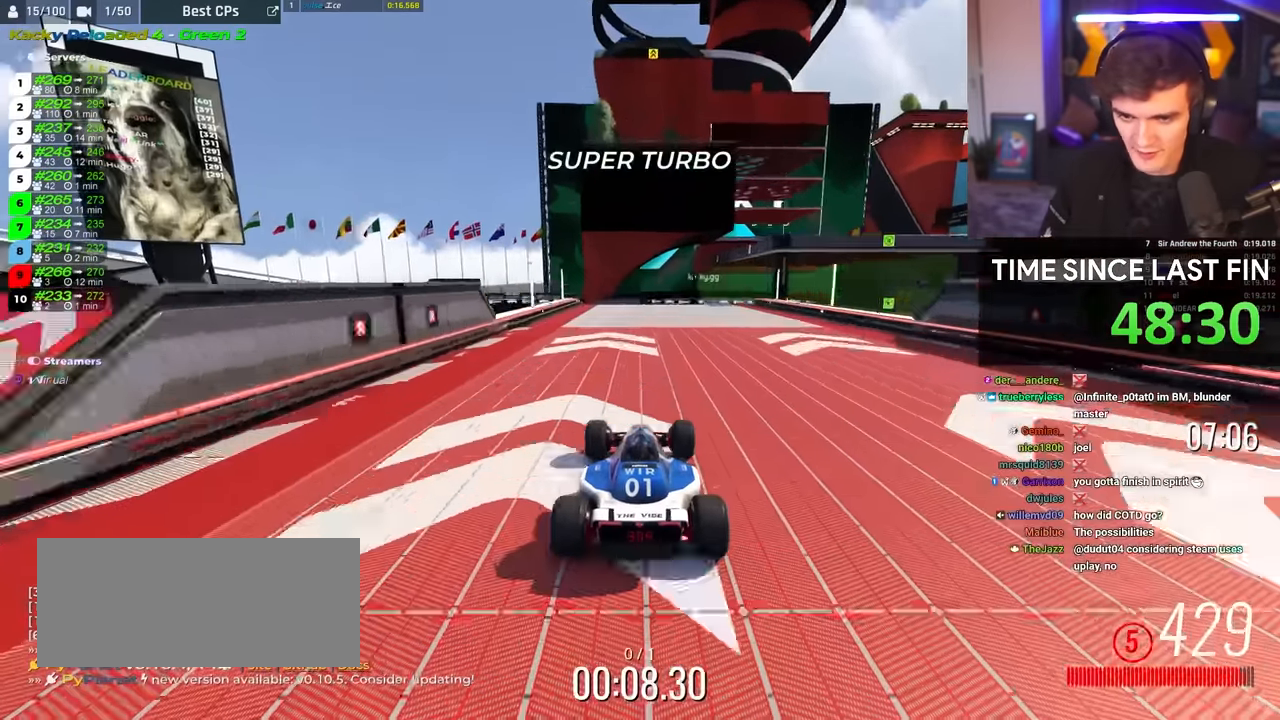
{"keys": ["up"], "events": [[433, "right", "down"], [483, "right", "up"]]}
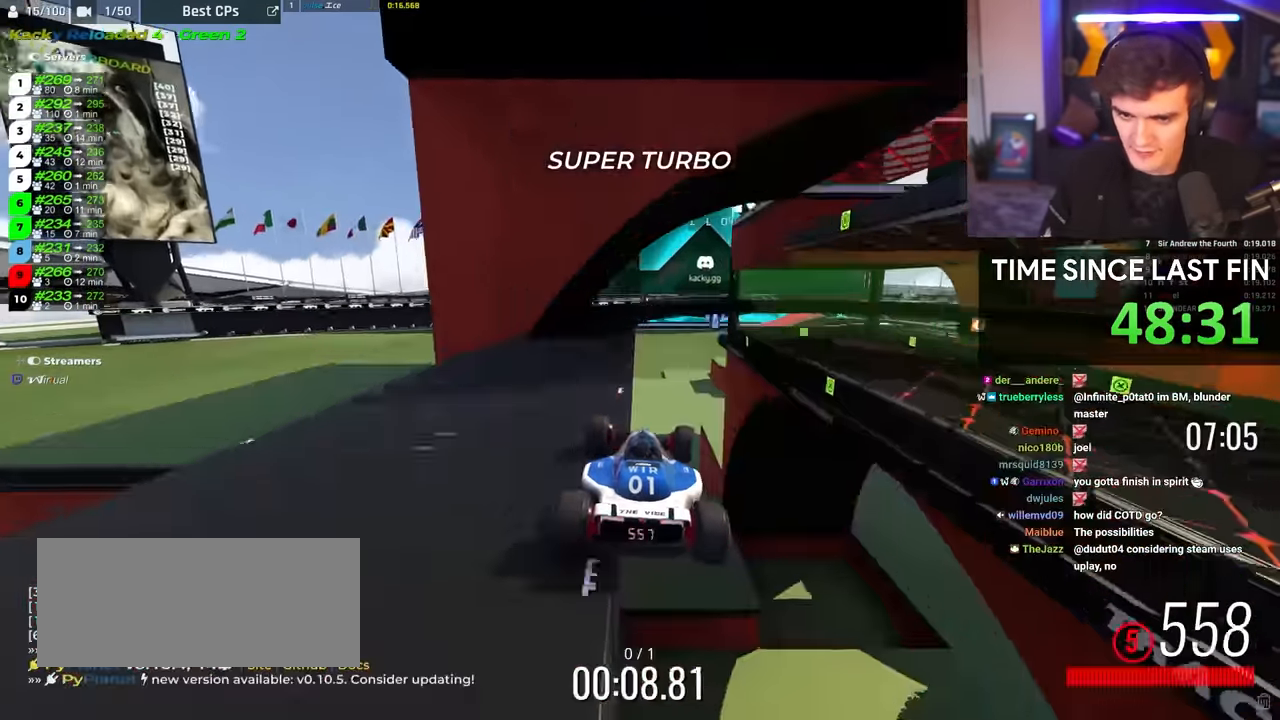
{"keys": ["right", "up"], "events": [[183, "right", "down"]]}
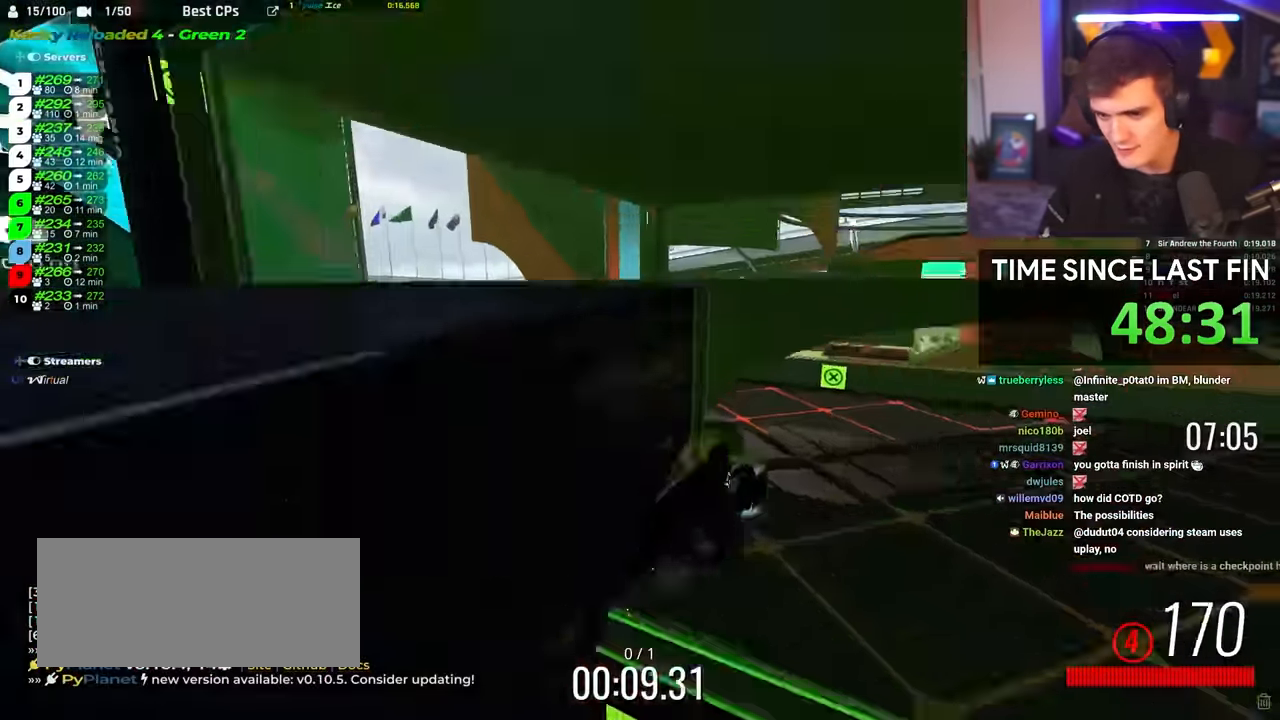
{"keys": ["up"], "events": [[150, "right", "up"]]}
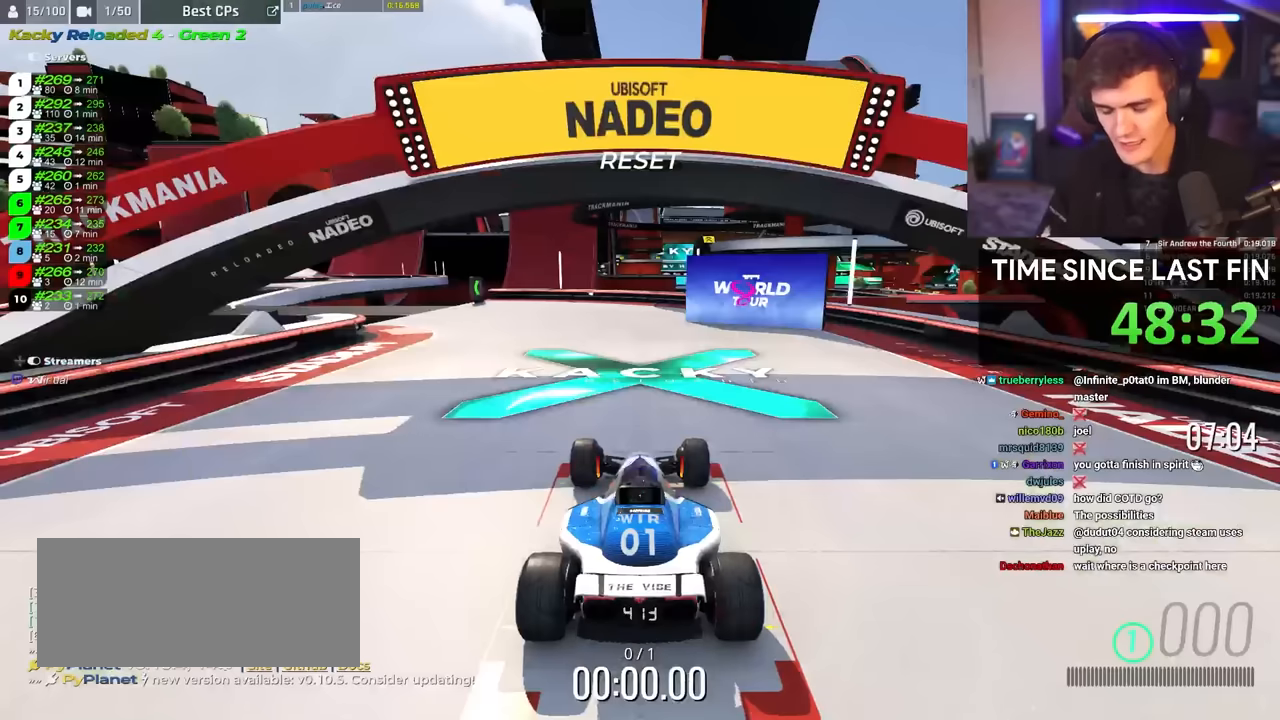
{"keys": ["up"], "events": []}
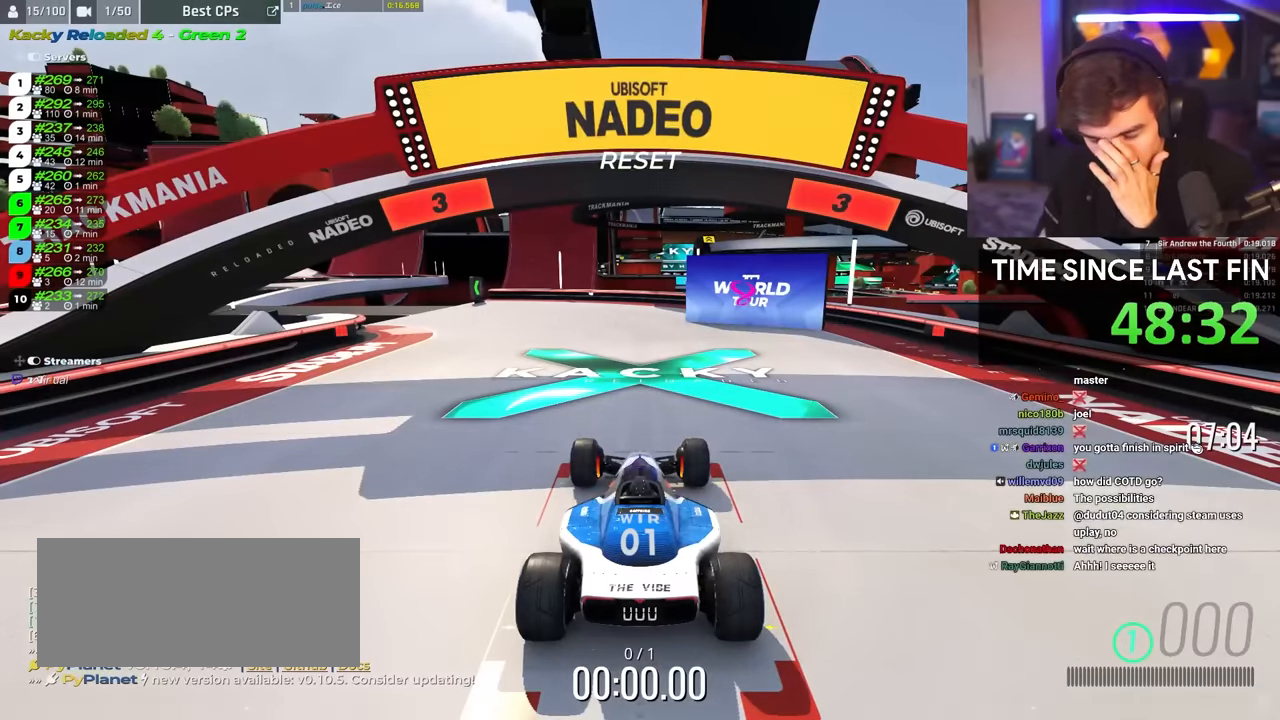
{"keys": ["up"], "events": []}
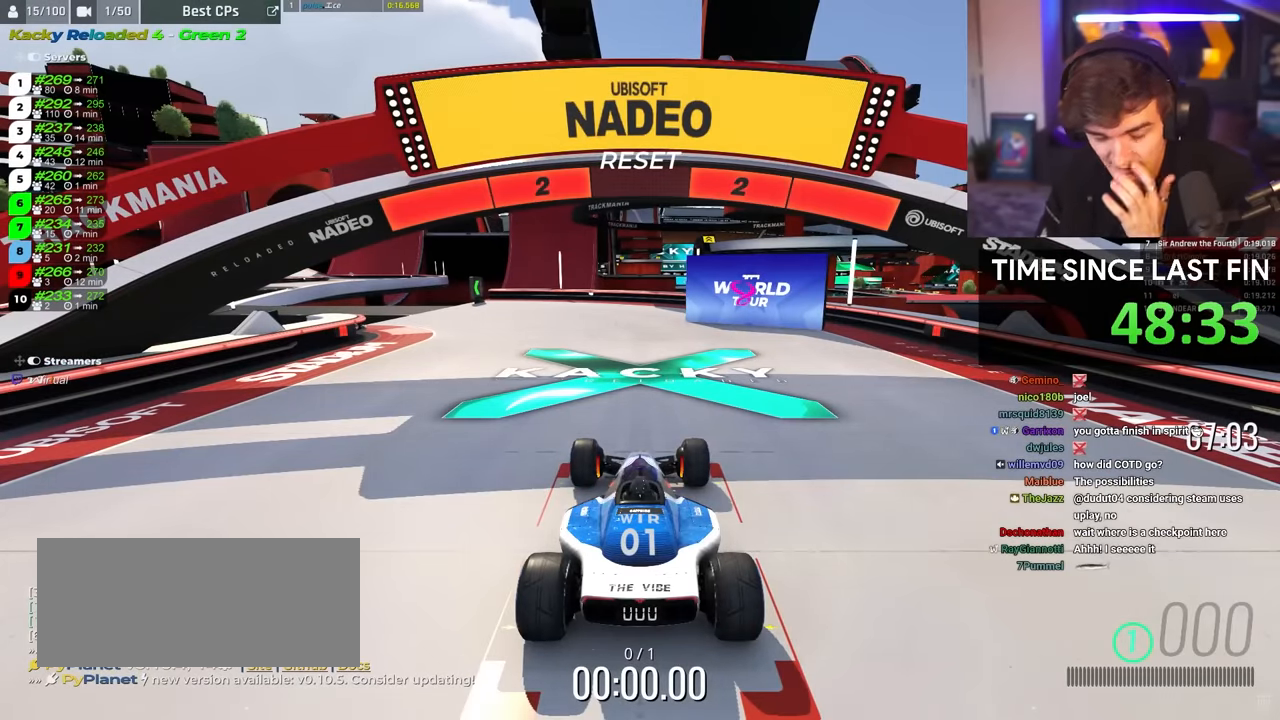
{"keys": ["up"], "events": []}